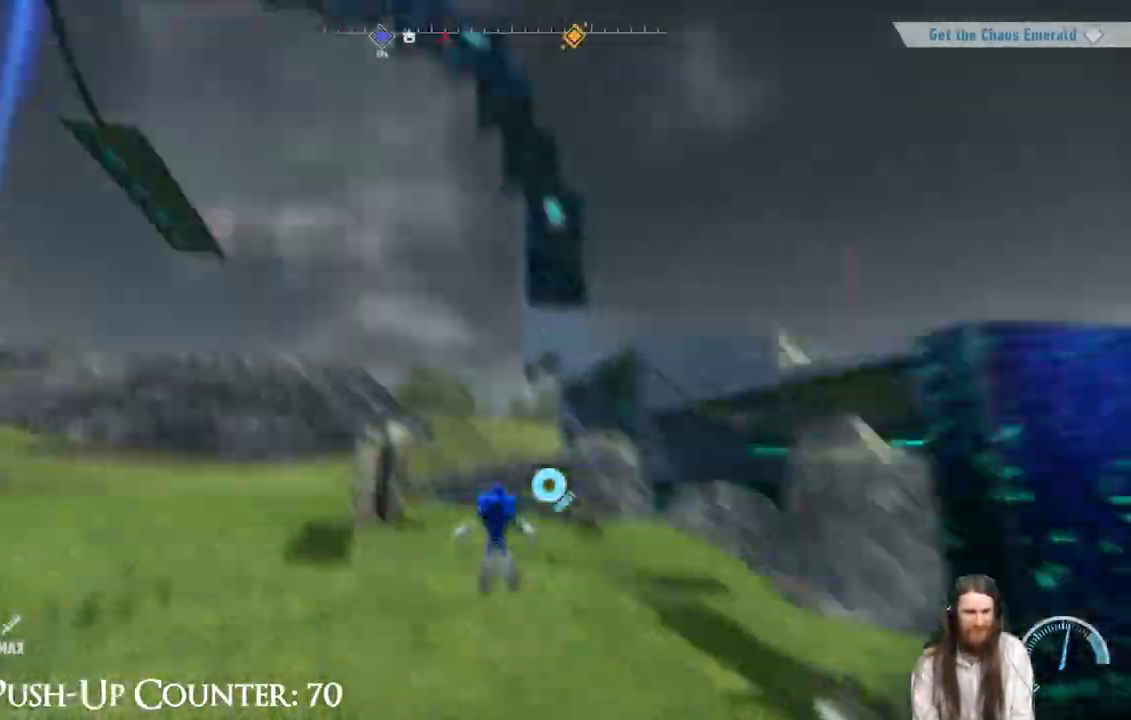
Gameplay with a controller (Xbox layout); each line is a JSON object with the inputs held at the frame after it. "events" lists button and stick changes between this image and that frame as [ms after this image, input, new state], when the widget could be followed in between. Not read: L3 R3.
{"buttons": ["R2"], "left_stick": "up", "right_stick": "center", "events": [[17, "right_stick", "center"], [167, "right_stick", "left"], [267, "right_stick", "center"], [417, "R2", "down"]]}
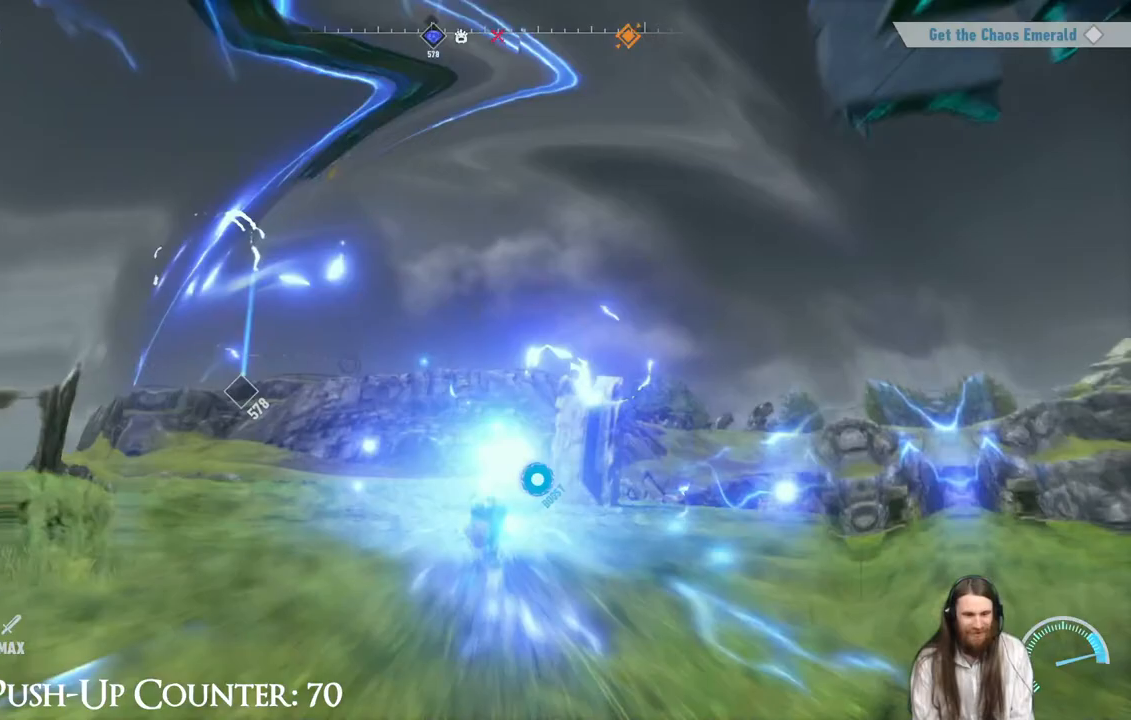
{"buttons": [], "left_stick": "up", "right_stick": "center", "events": [[350, "R2", "up"]]}
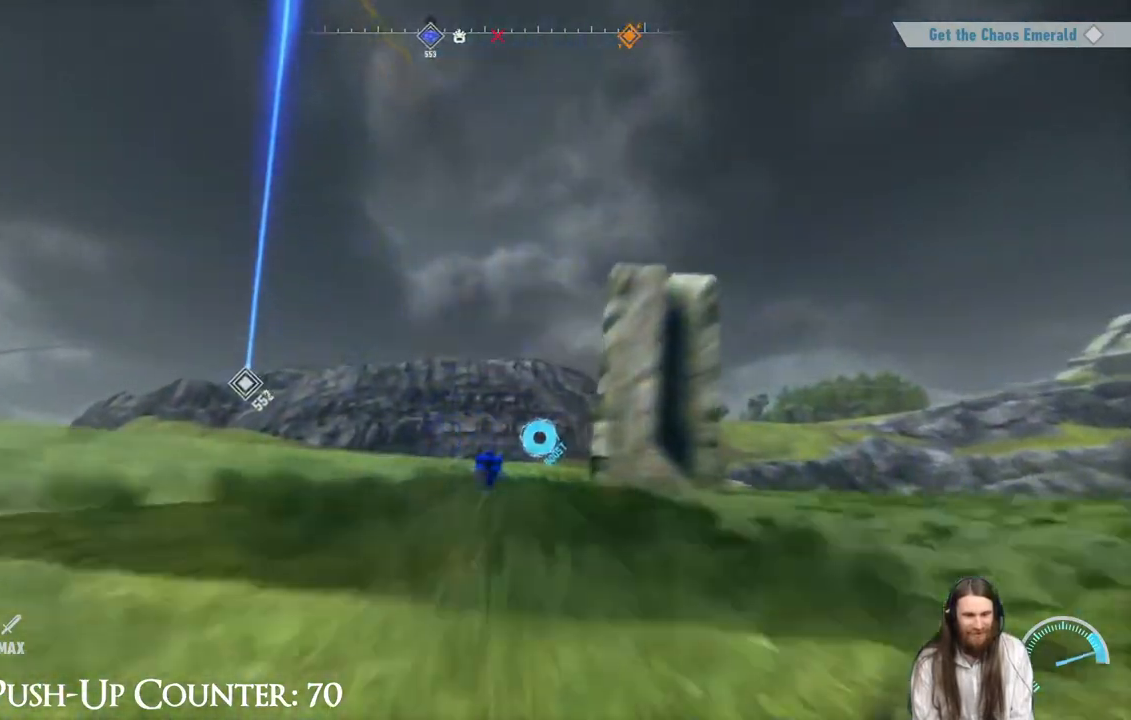
{"buttons": [], "left_stick": "up", "right_stick": "center", "events": []}
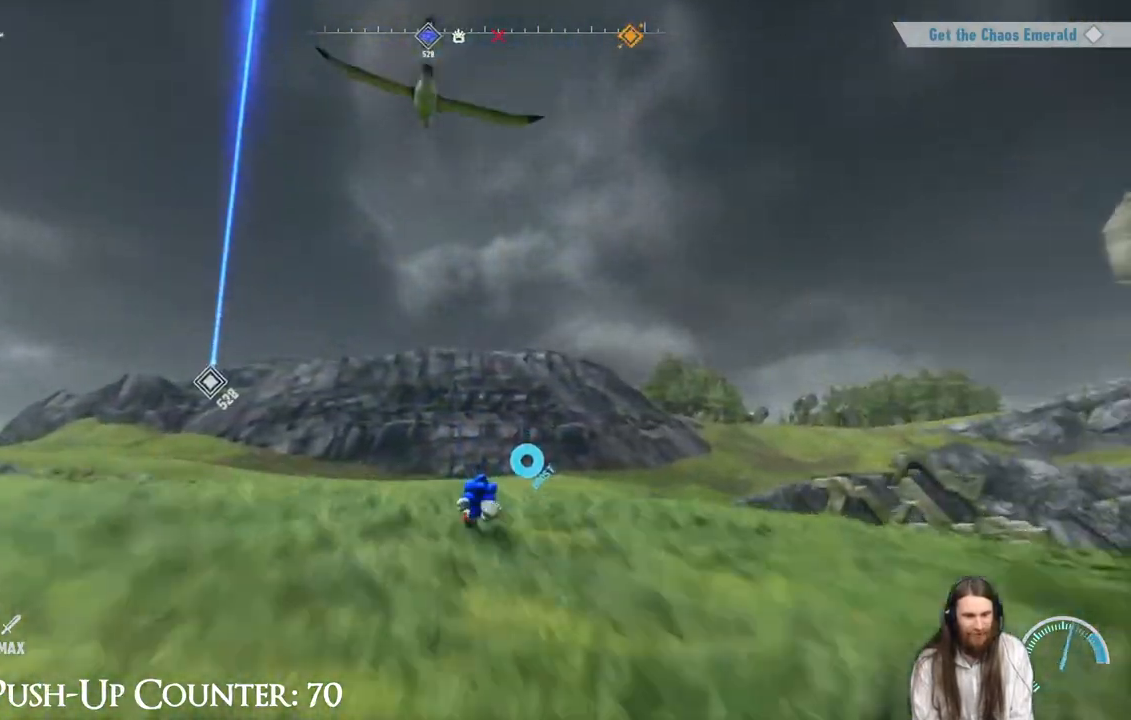
{"buttons": ["R2"], "left_stick": "up", "right_stick": "center", "events": [[217, "R2", "down"]]}
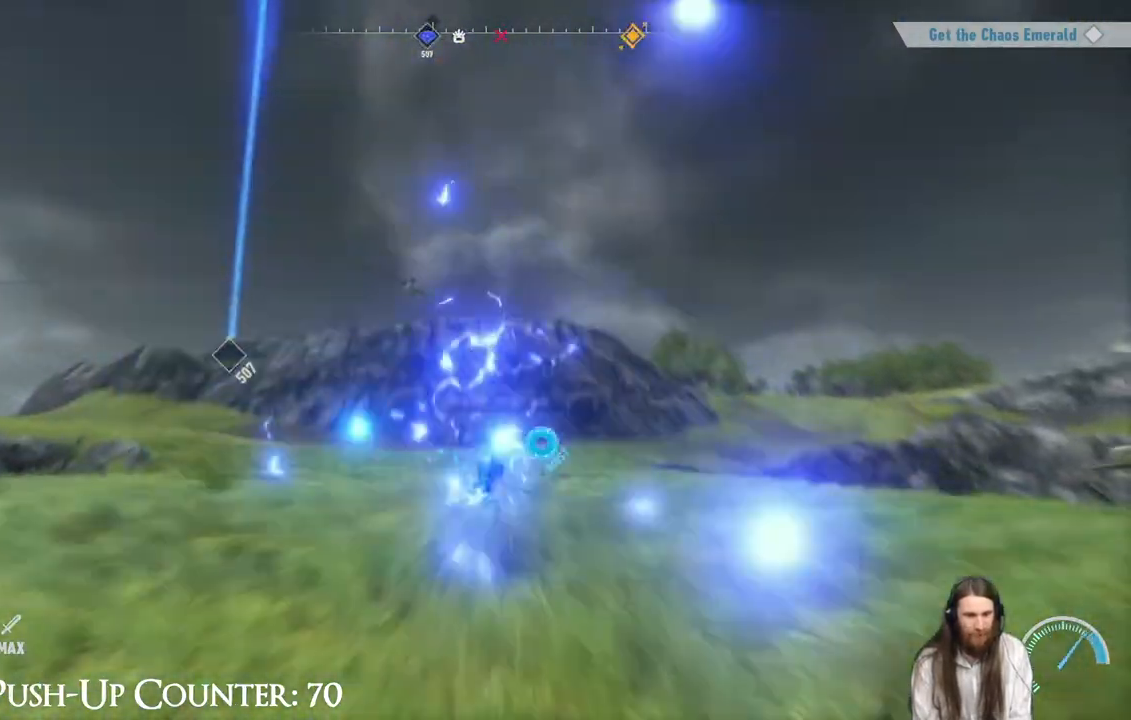
{"buttons": ["R2"], "left_stick": "up", "right_stick": "center", "events": []}
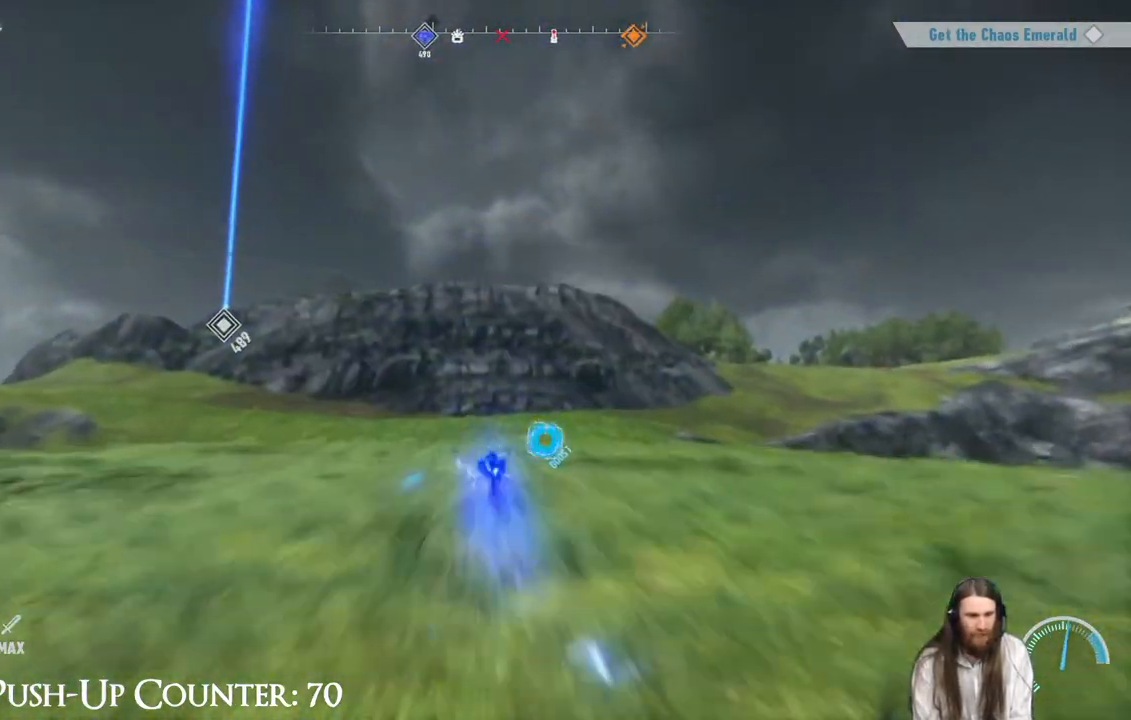
{"buttons": ["R2"], "left_stick": "up", "right_stick": "center", "events": []}
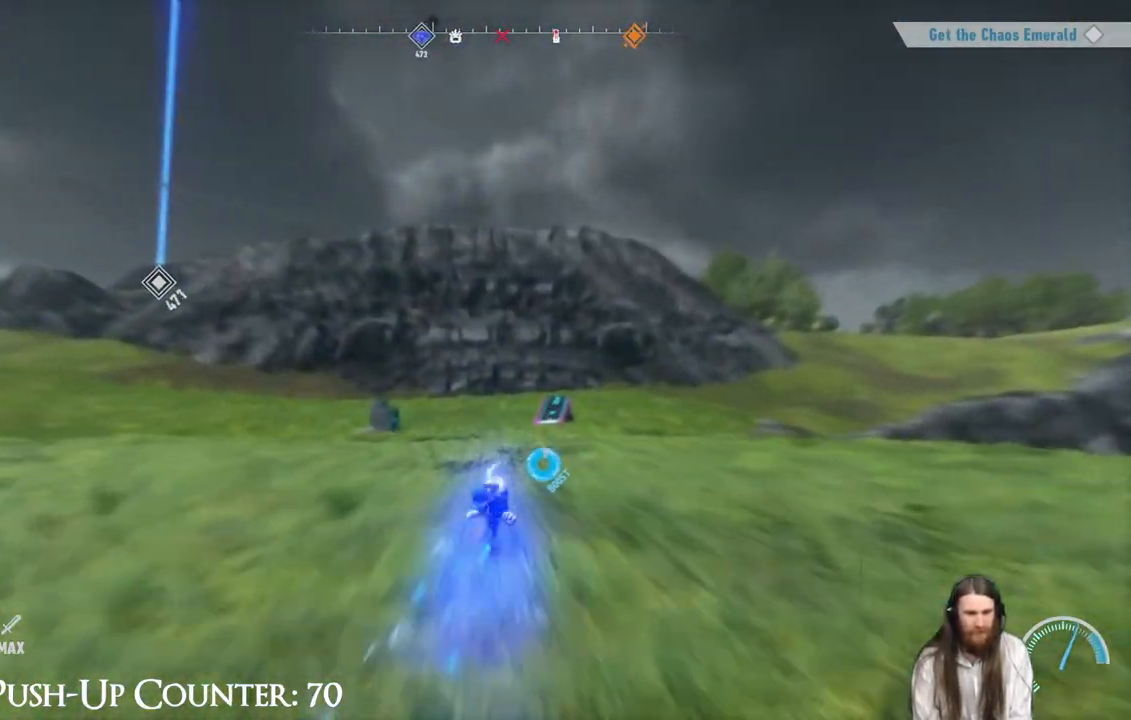
{"buttons": ["R2"], "left_stick": "up", "right_stick": "center", "events": []}
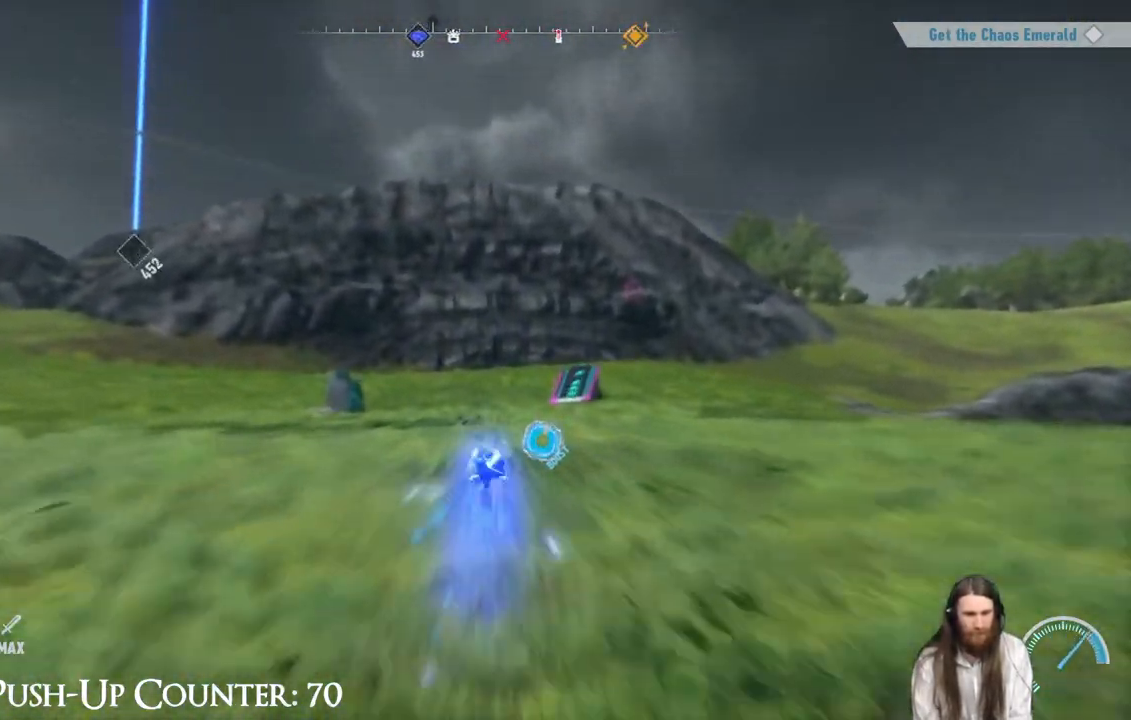
{"buttons": ["R2"], "left_stick": "up", "right_stick": "center", "events": []}
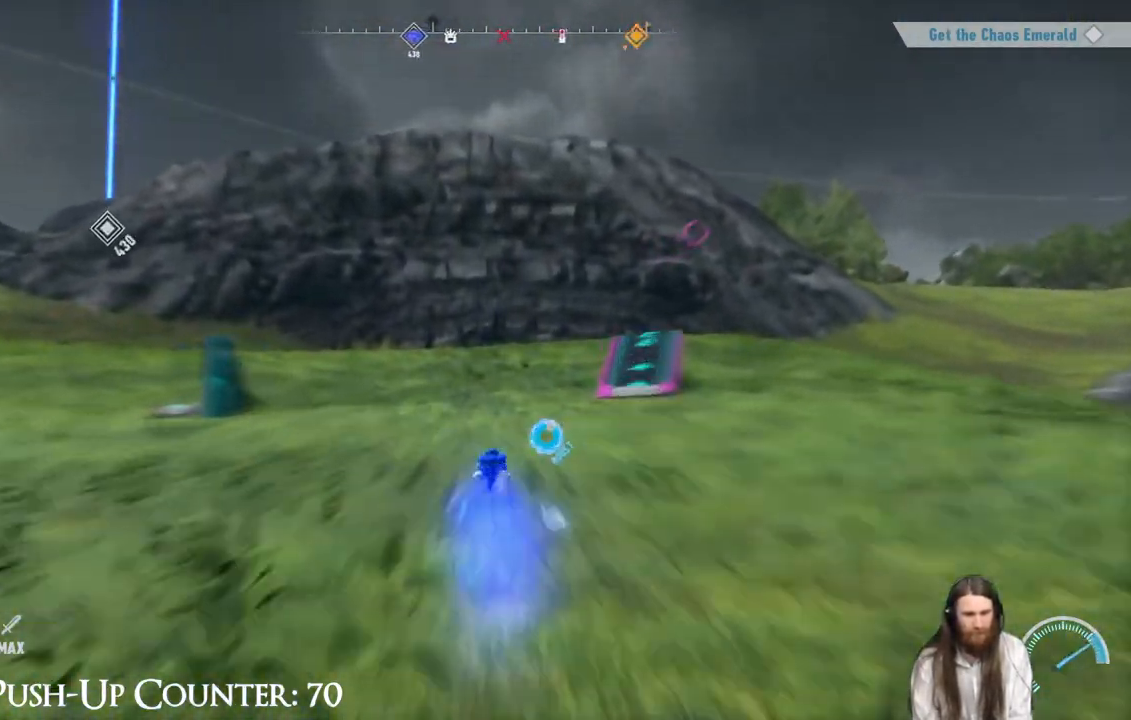
{"buttons": ["R2"], "left_stick": "up", "right_stick": "center", "events": [[100, "left_stick", "up-right"], [383, "left_stick", "up"]]}
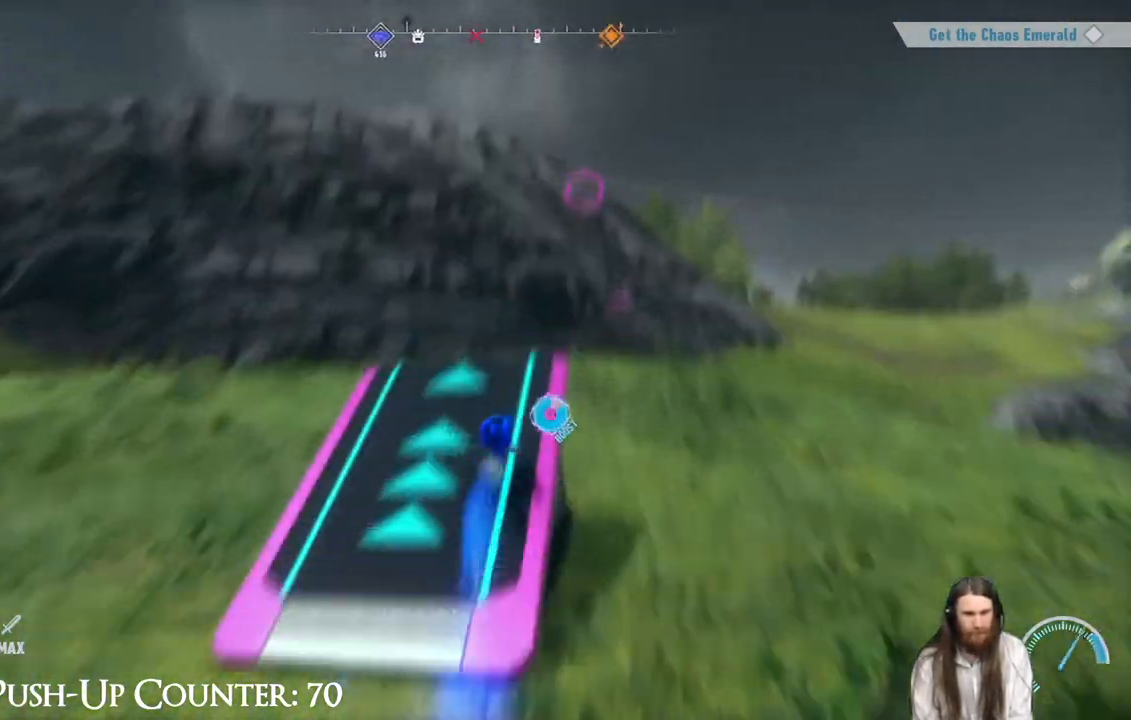
{"buttons": ["R2"], "left_stick": "up", "right_stick": "center", "events": []}
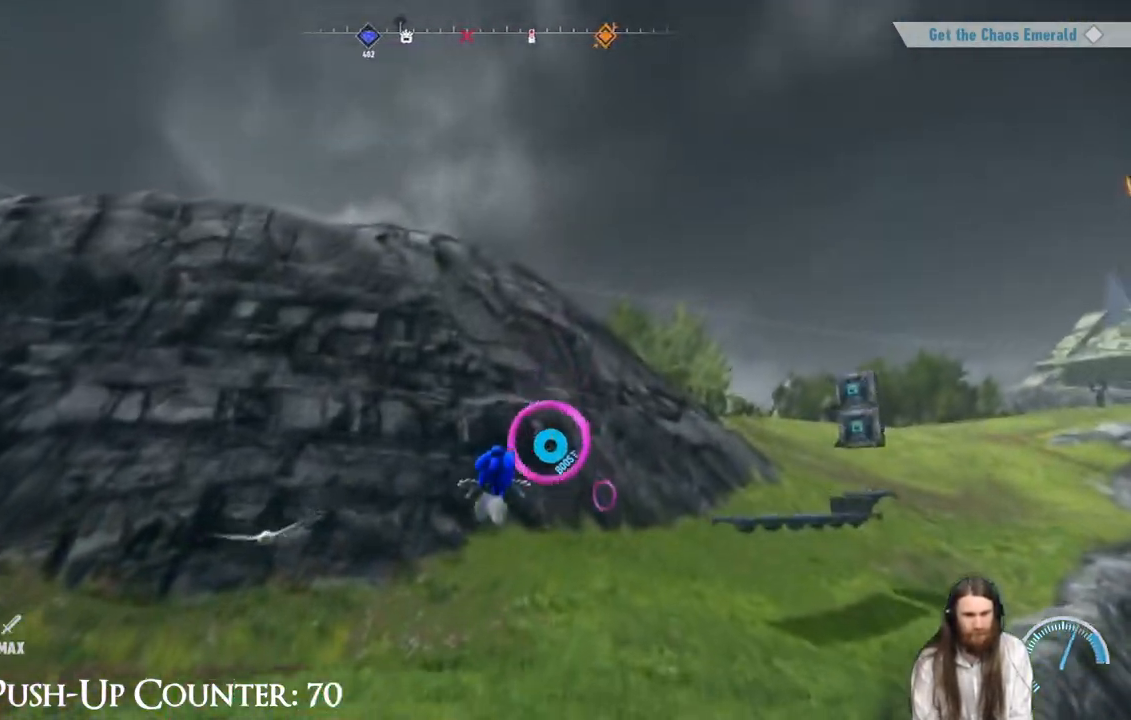
{"buttons": ["R2"], "left_stick": "up", "right_stick": "center", "events": []}
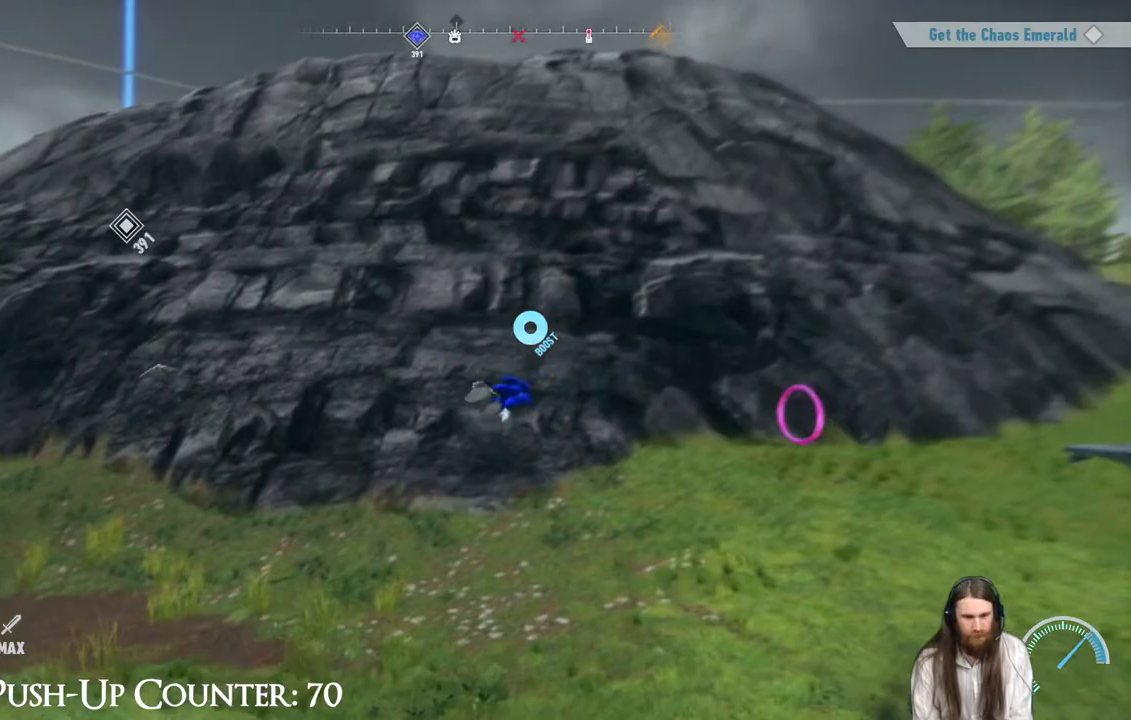
{"buttons": ["R2"], "left_stick": "up-right", "right_stick": "center", "events": [[250, "left_stick", "up-right"]]}
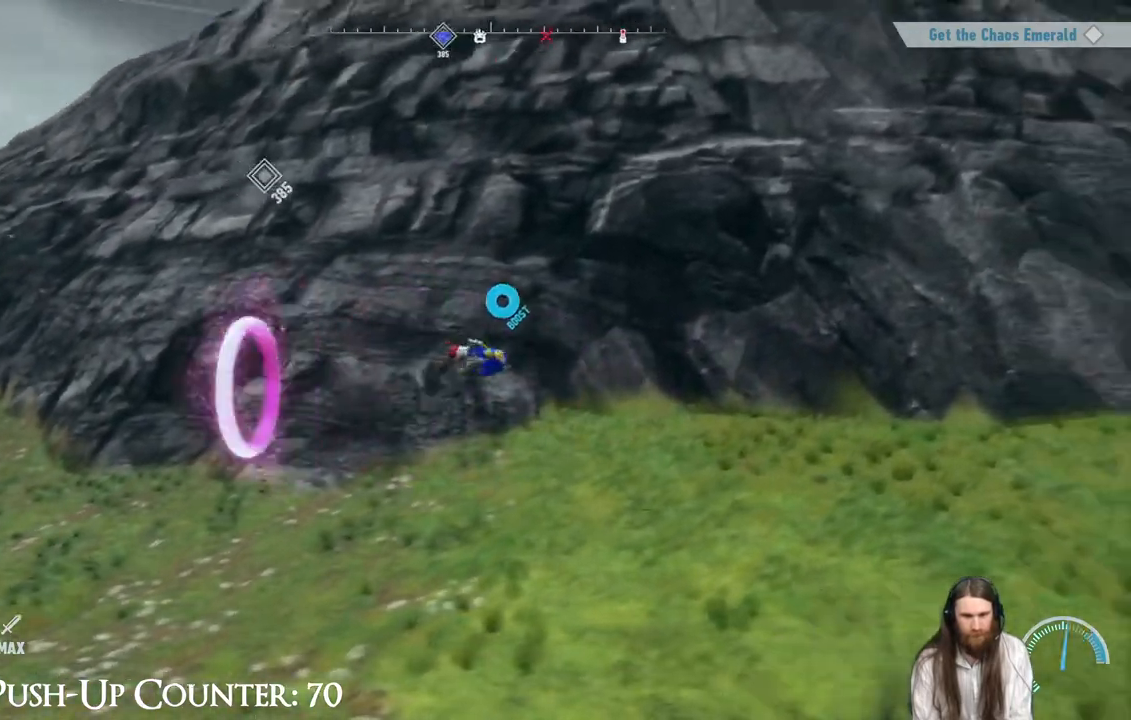
{"buttons": [], "left_stick": "up-right", "right_stick": "center", "events": [[117, "R2", "up"]]}
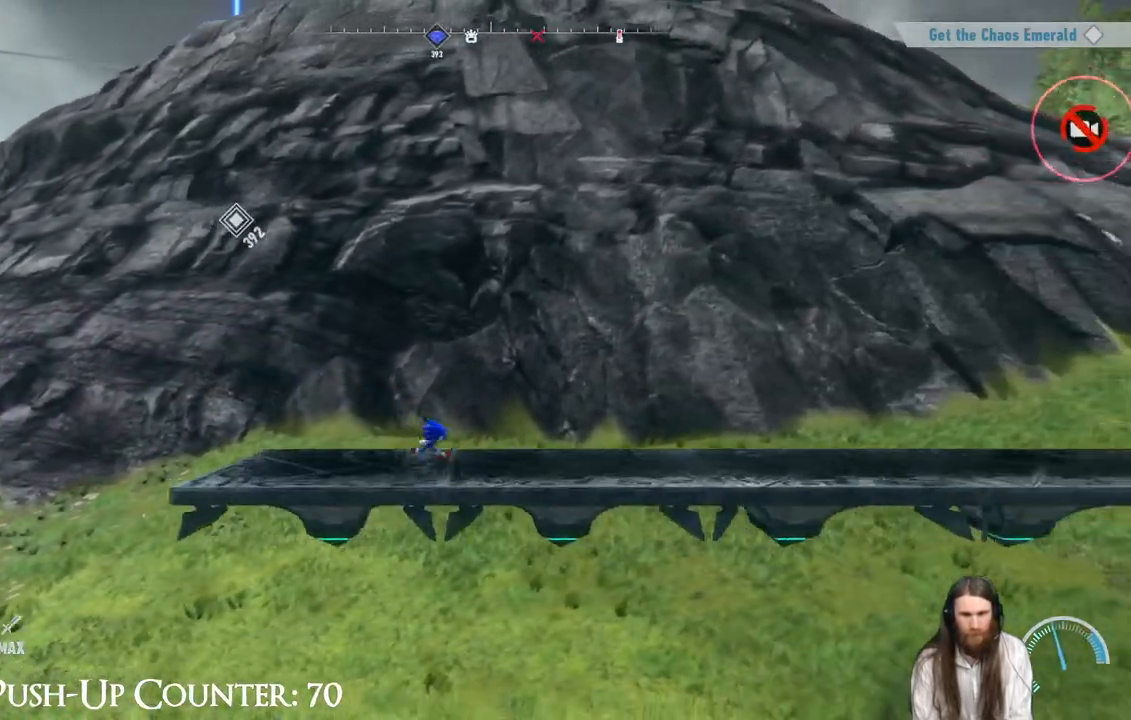
{"buttons": ["R2"], "left_stick": "right", "right_stick": "center", "events": [[33, "left_stick", "right"], [183, "R2", "down"]]}
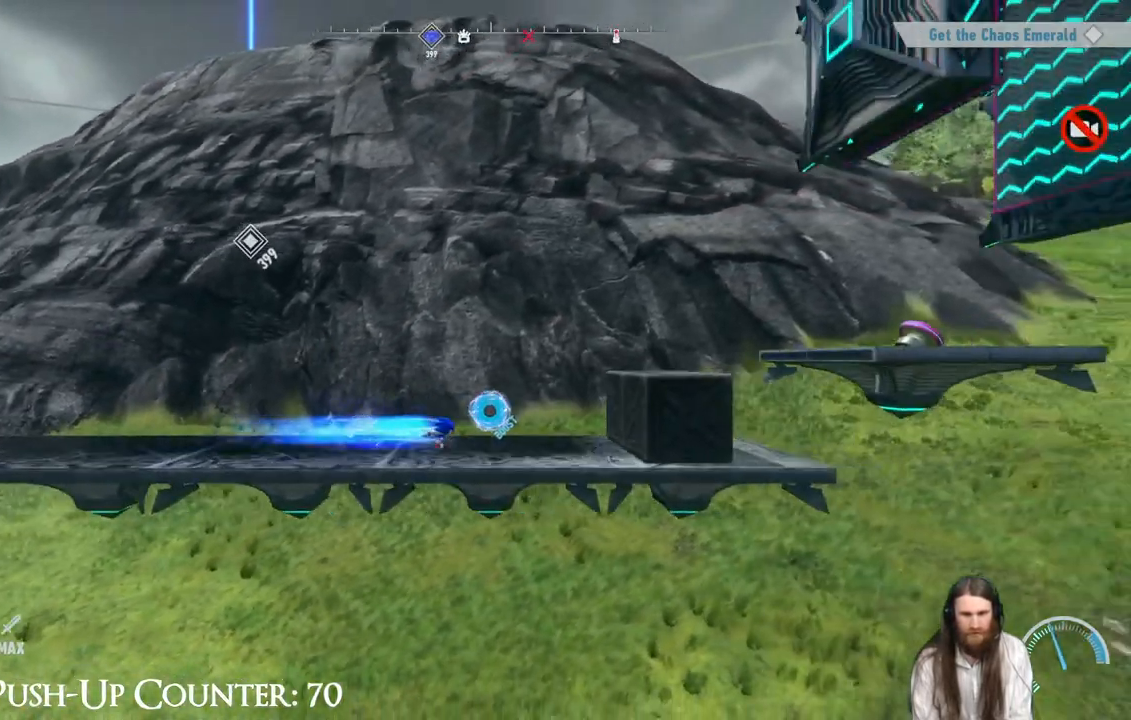
{"buttons": [], "left_stick": "right", "right_stick": "center", "events": [[67, "A", "down"], [417, "A", "up"], [417, "R2", "up"]]}
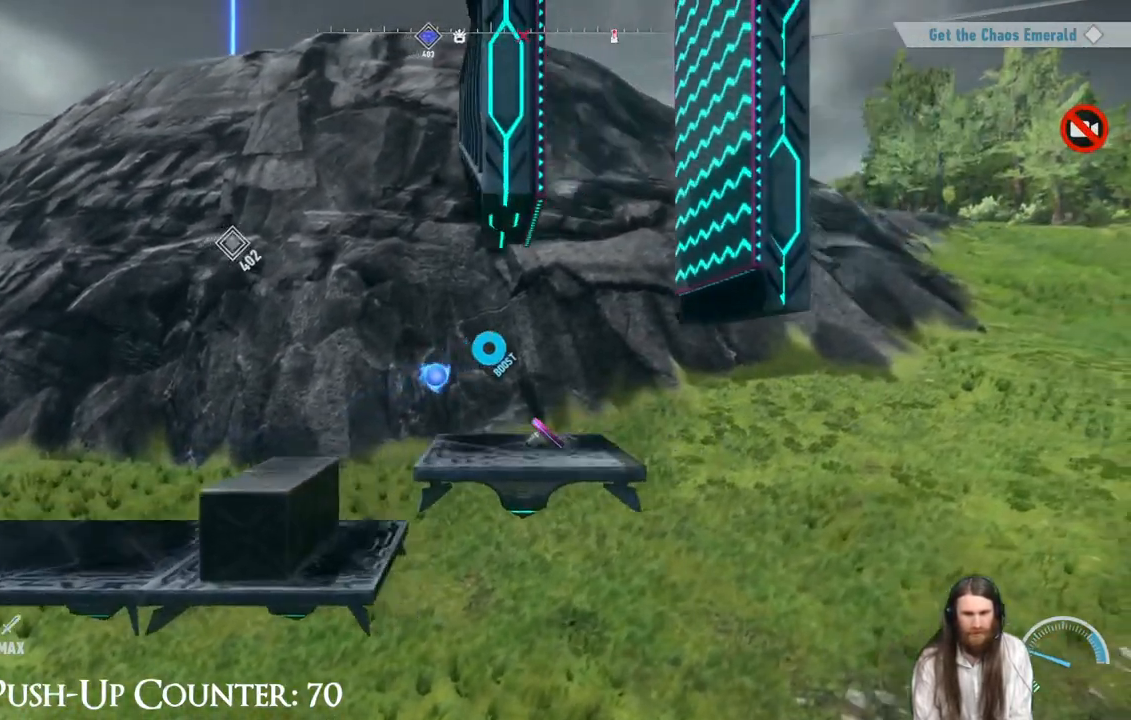
{"buttons": [], "left_stick": "left", "right_stick": "center", "events": [[17, "X", "down"], [17, "left_stick", "center"], [233, "X", "up"], [417, "left_stick", "left"]]}
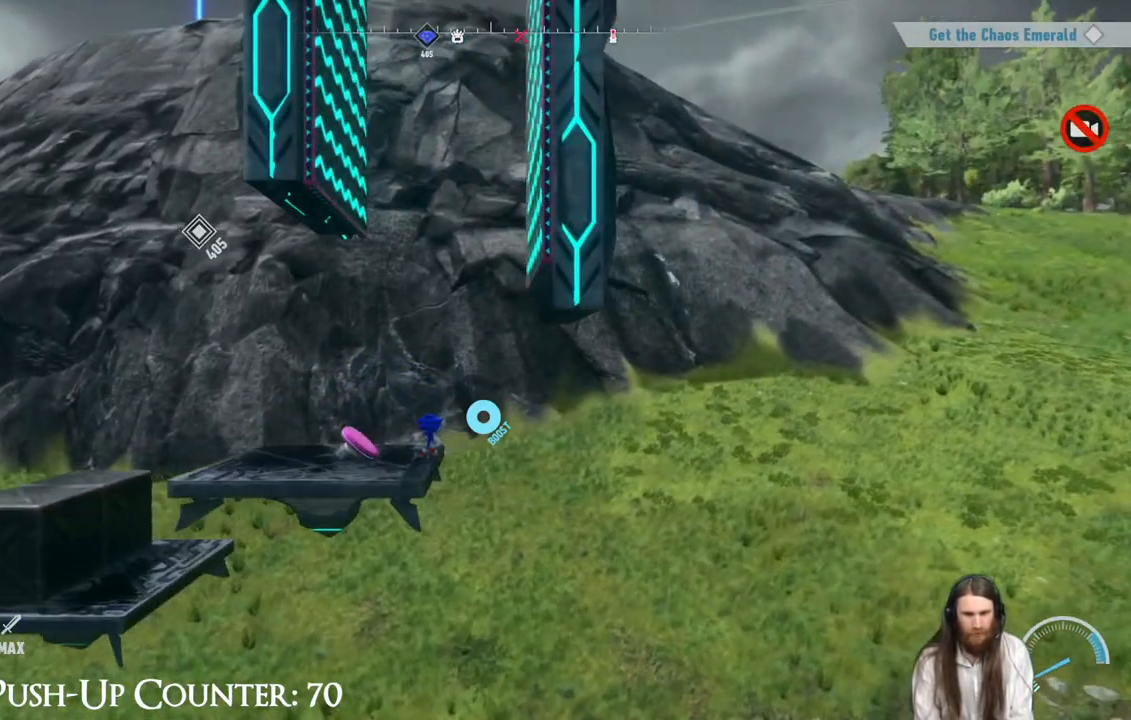
{"buttons": [], "left_stick": "left", "right_stick": "center", "events": [[17, "A", "down"], [233, "left_stick", "right"], [283, "A", "up"], [333, "left_stick", "center"], [417, "left_stick", "left"]]}
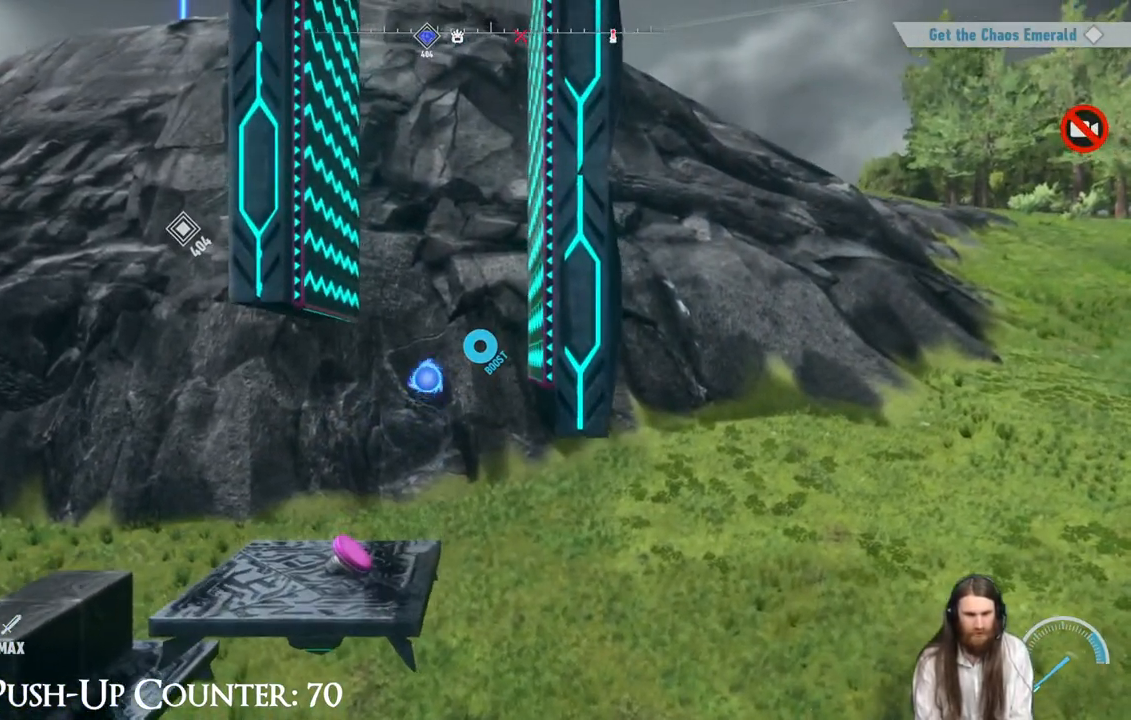
{"buttons": [], "left_stick": "left", "right_stick": "center", "events": [[33, "left_stick", "center"], [150, "left_stick", "left"]]}
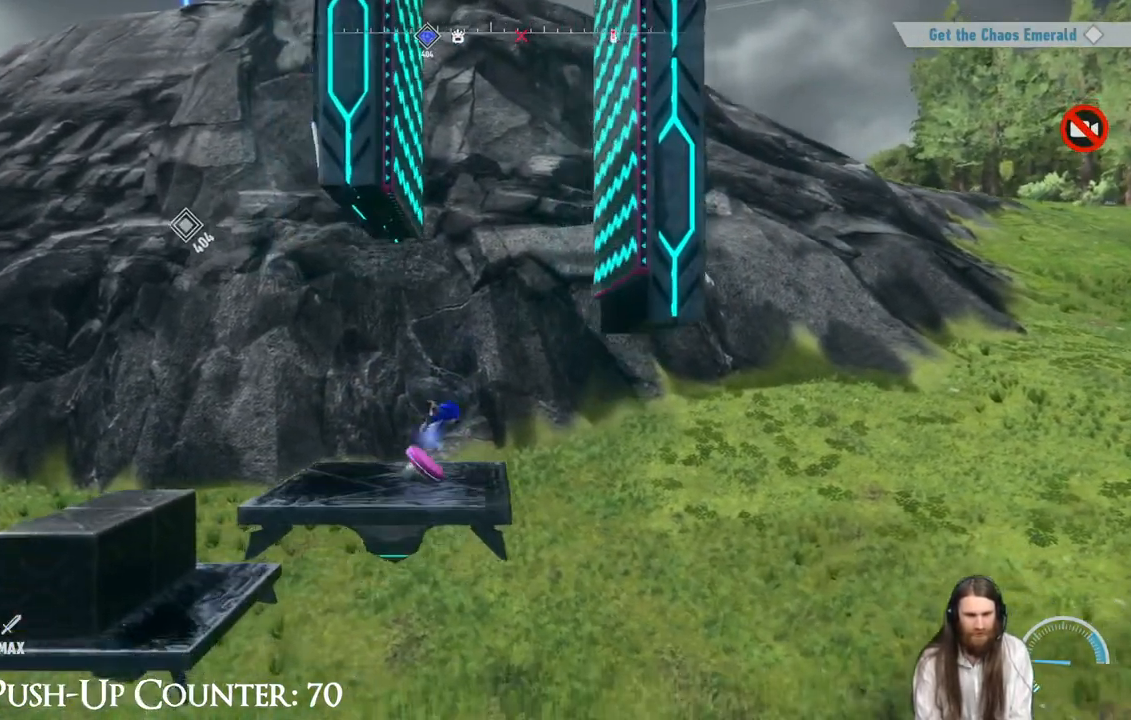
{"buttons": ["A"], "left_stick": "left", "right_stick": "center", "events": [[50, "left_stick", "center"], [417, "A", "down"], [417, "left_stick", "left"]]}
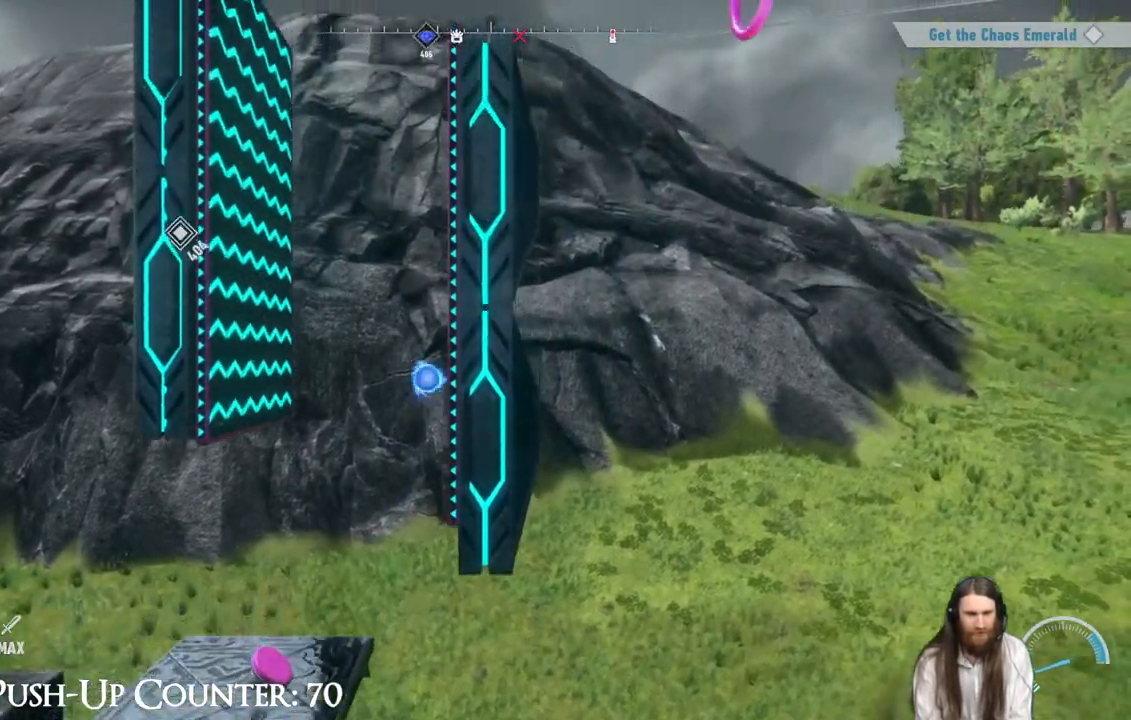
{"buttons": ["A"], "left_stick": "left", "right_stick": "center", "events": [[100, "A", "up"], [167, "A", "down"], [333, "A", "up"], [467, "A", "down"]]}
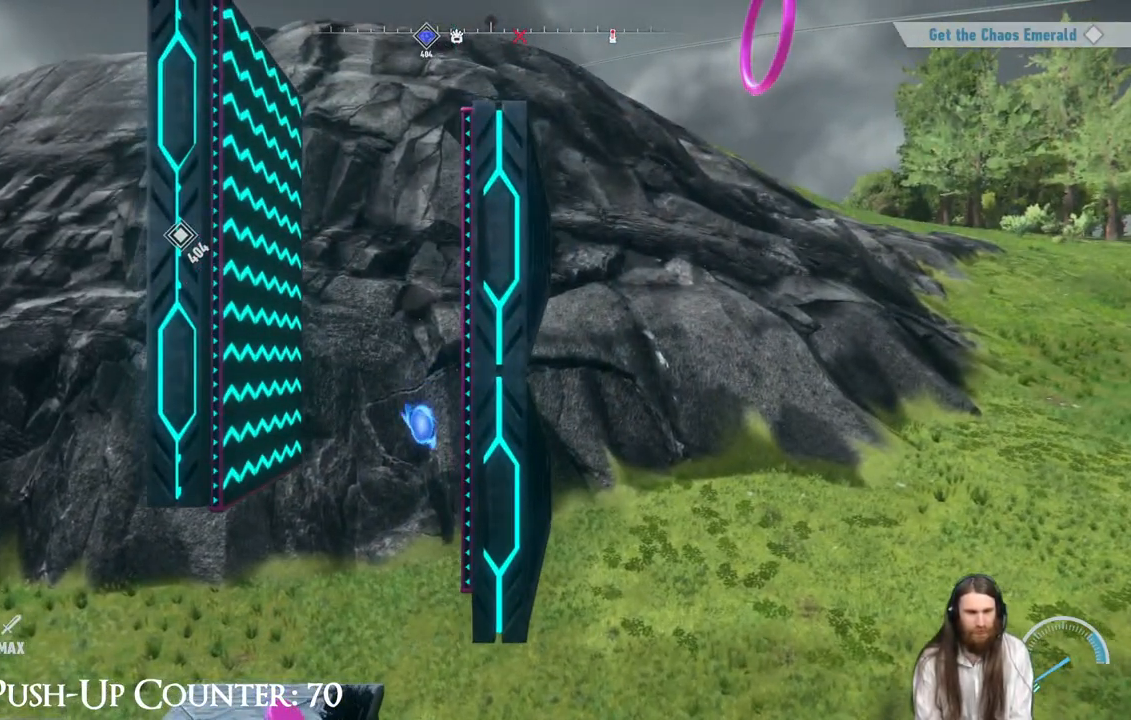
{"buttons": [], "left_stick": "center", "right_stick": "center", "events": [[133, "A", "up"], [217, "A", "down"], [417, "A", "up"], [483, "left_stick", "center"]]}
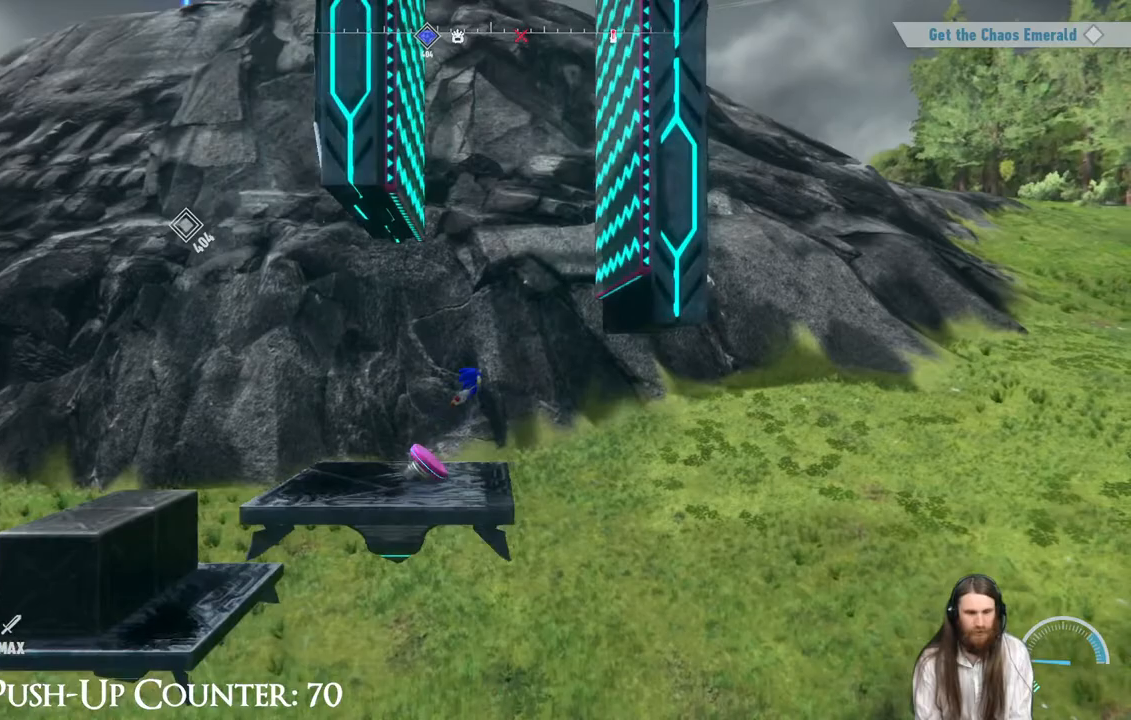
{"buttons": [], "left_stick": "right", "right_stick": "center", "events": [[50, "left_stick", "right"], [333, "A", "down"], [467, "A", "up"]]}
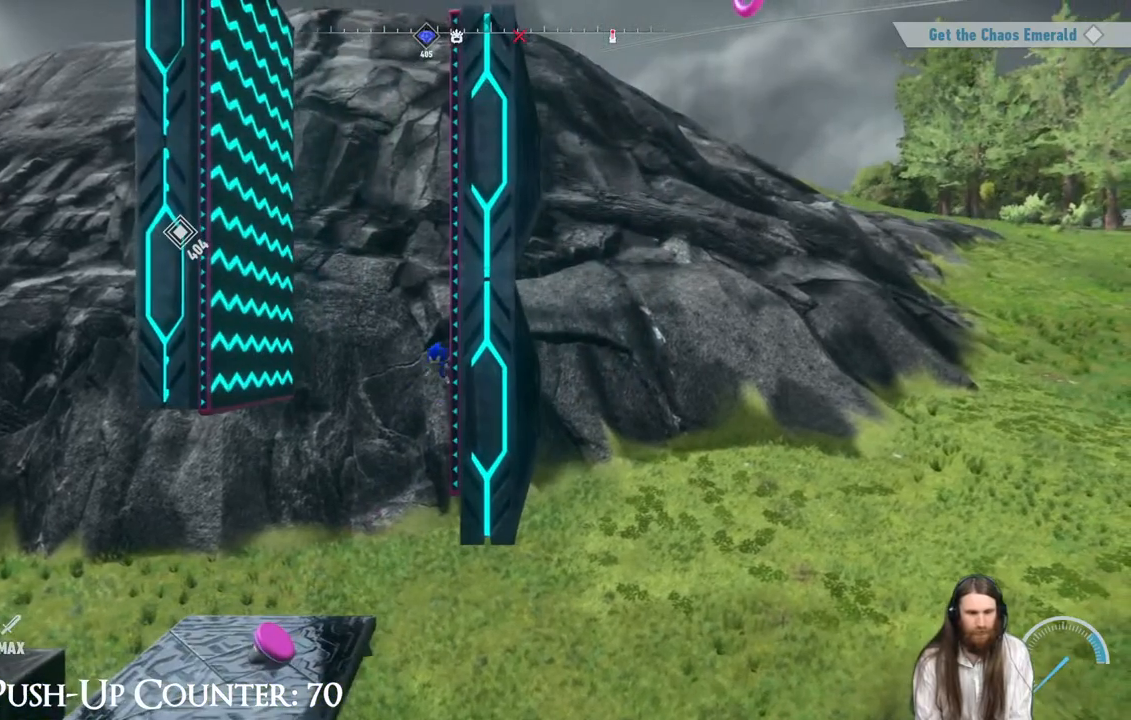
{"buttons": ["A"], "left_stick": "right", "right_stick": "center", "events": [[50, "A", "down"], [183, "A", "up"], [267, "A", "down"], [283, "left_stick", "center"], [333, "left_stick", "left"], [417, "A", "up"], [467, "A", "down"], [467, "left_stick", "right"]]}
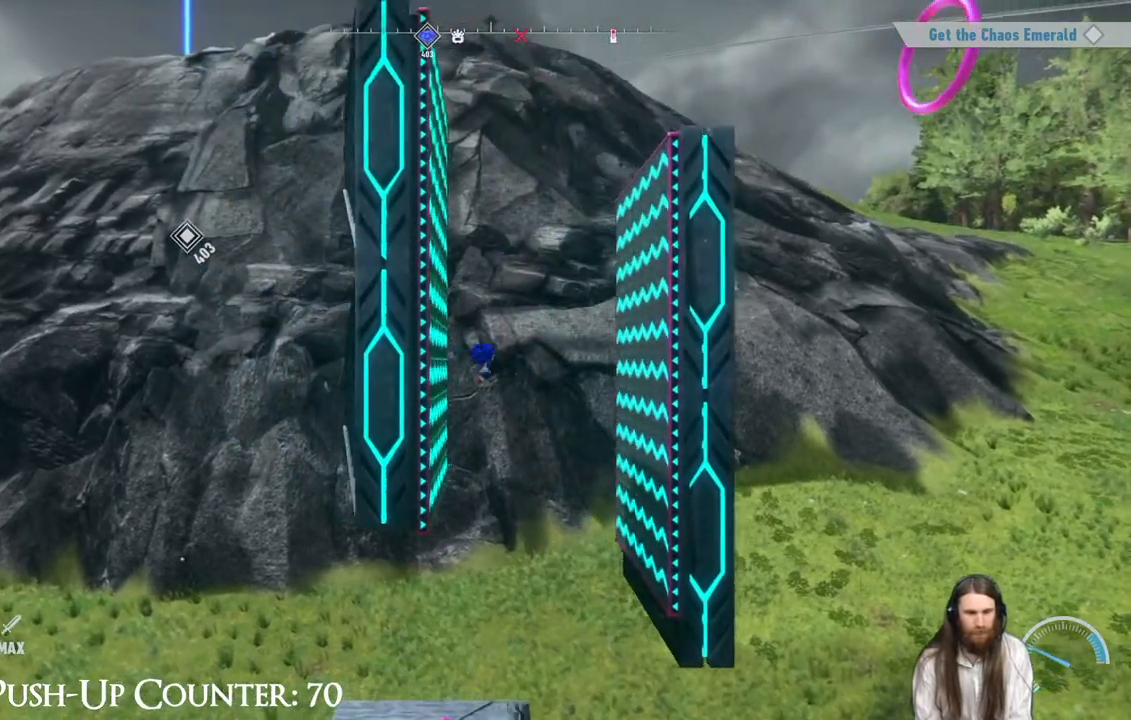
{"buttons": [], "left_stick": "center", "right_stick": "center", "events": [[100, "A", "up"], [167, "A", "down"], [283, "A", "up"], [350, "A", "down"], [383, "left_stick", "center"], [467, "A", "up"]]}
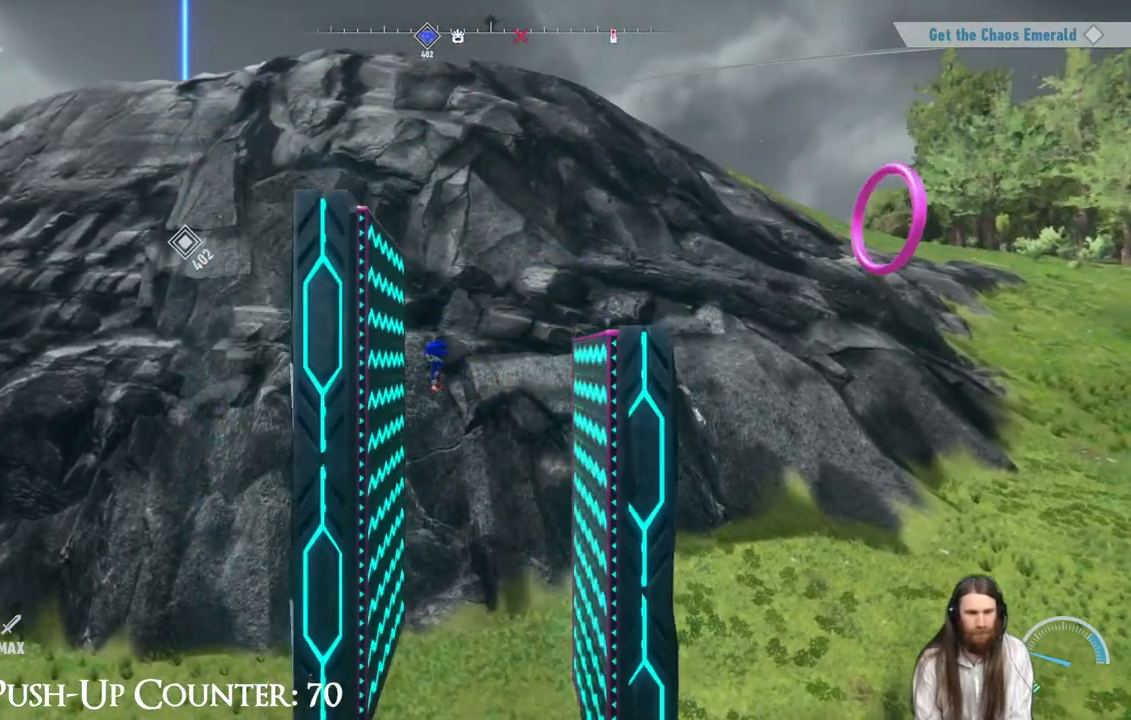
{"buttons": ["A"], "left_stick": "right", "right_stick": "center", "events": [[50, "A", "down"], [183, "A", "up"], [200, "left_stick", "right"], [233, "A", "down"], [350, "A", "up"], [400, "A", "down"]]}
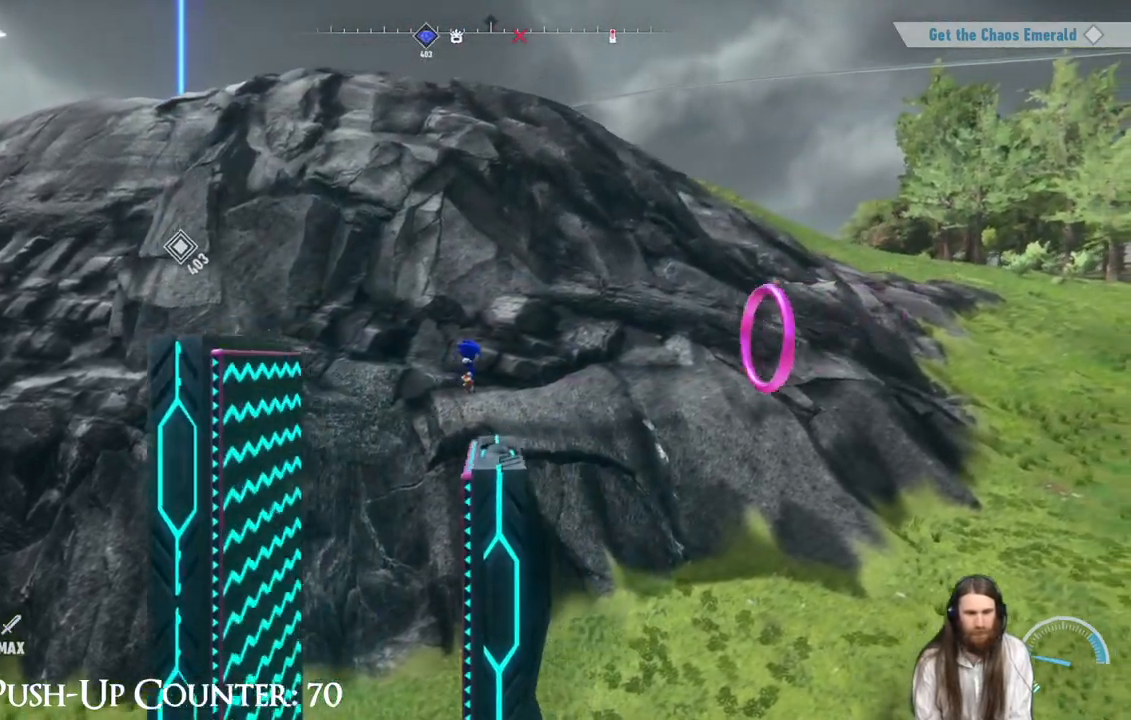
{"buttons": ["R2"], "left_stick": "right", "right_stick": "center", "events": [[33, "A", "up"], [433, "R2", "down"]]}